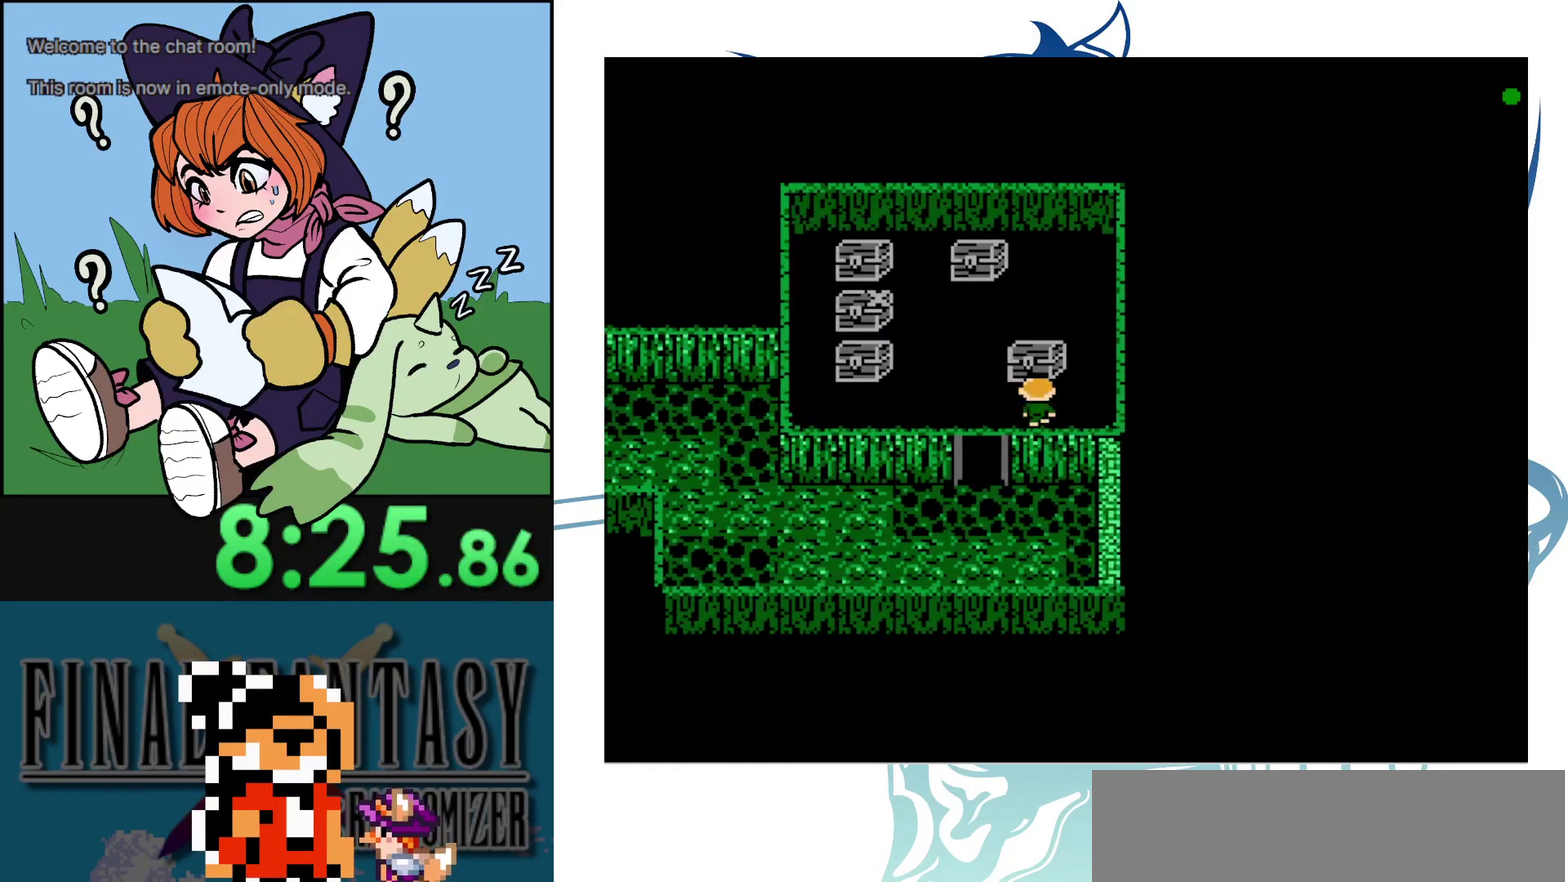
Gameplay with a controller (Nintendo layout); each line is a JSON object with the inputs held at the frame after it (dt_ms = milliseconds from this image to that frame). "events" lists button and stick changes between this image and that frame as [ms after this image, input, new state], when the widget could be followed in between. Not read: DPAD_DOWN DPAD_RIGHT DPAD_UP L3 R3.
{"dt_ms": 200, "buttons": [], "events": [[33, "A", "down"], [167, "A", "up"]]}
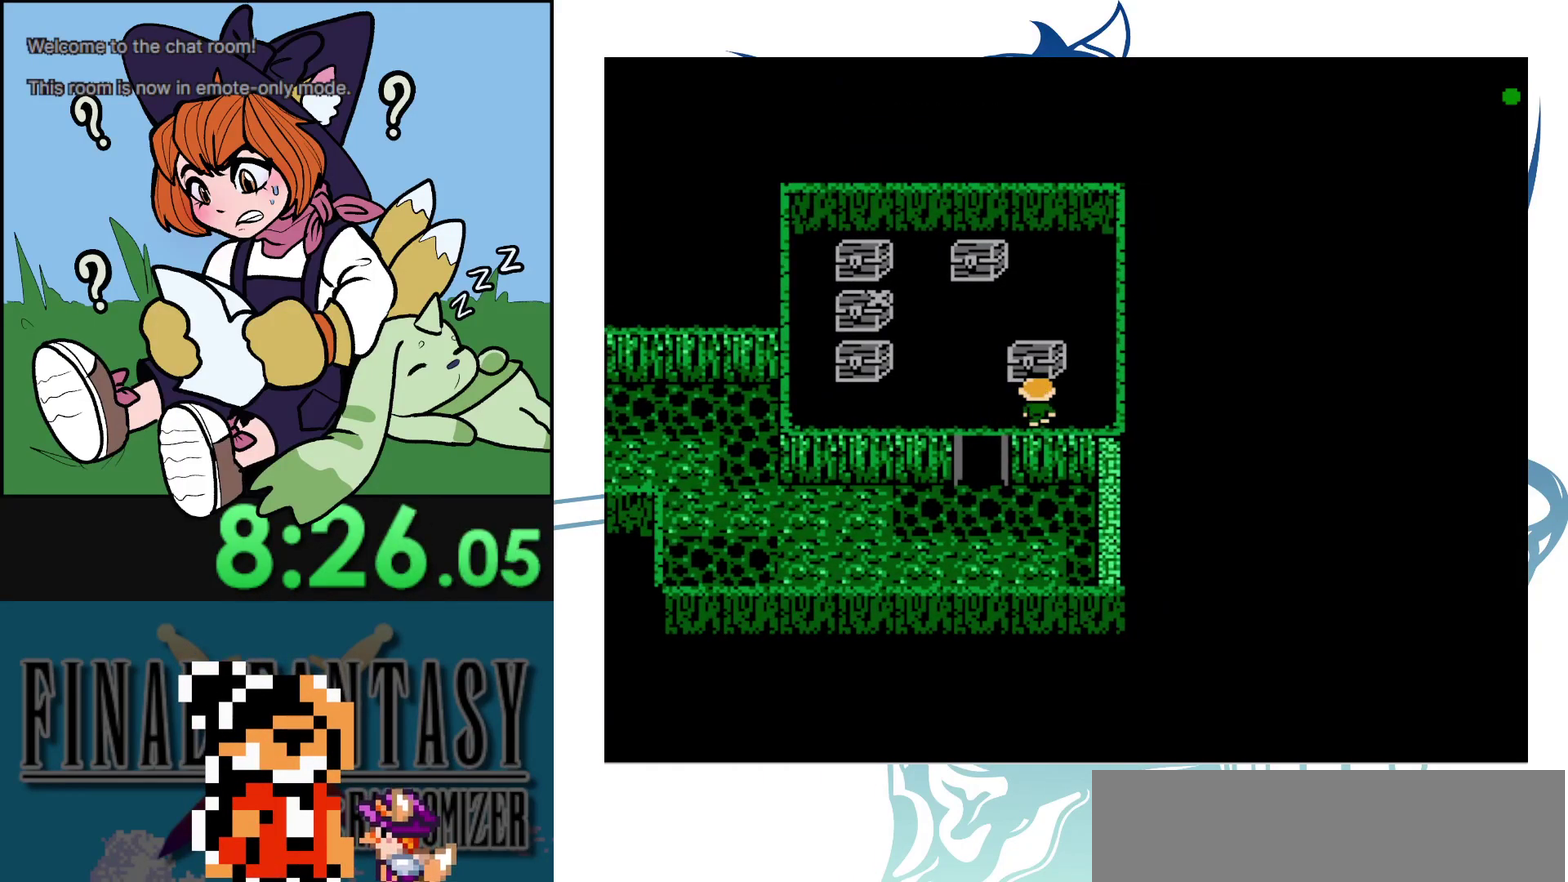
{"dt_ms": 400, "buttons": [], "events": []}
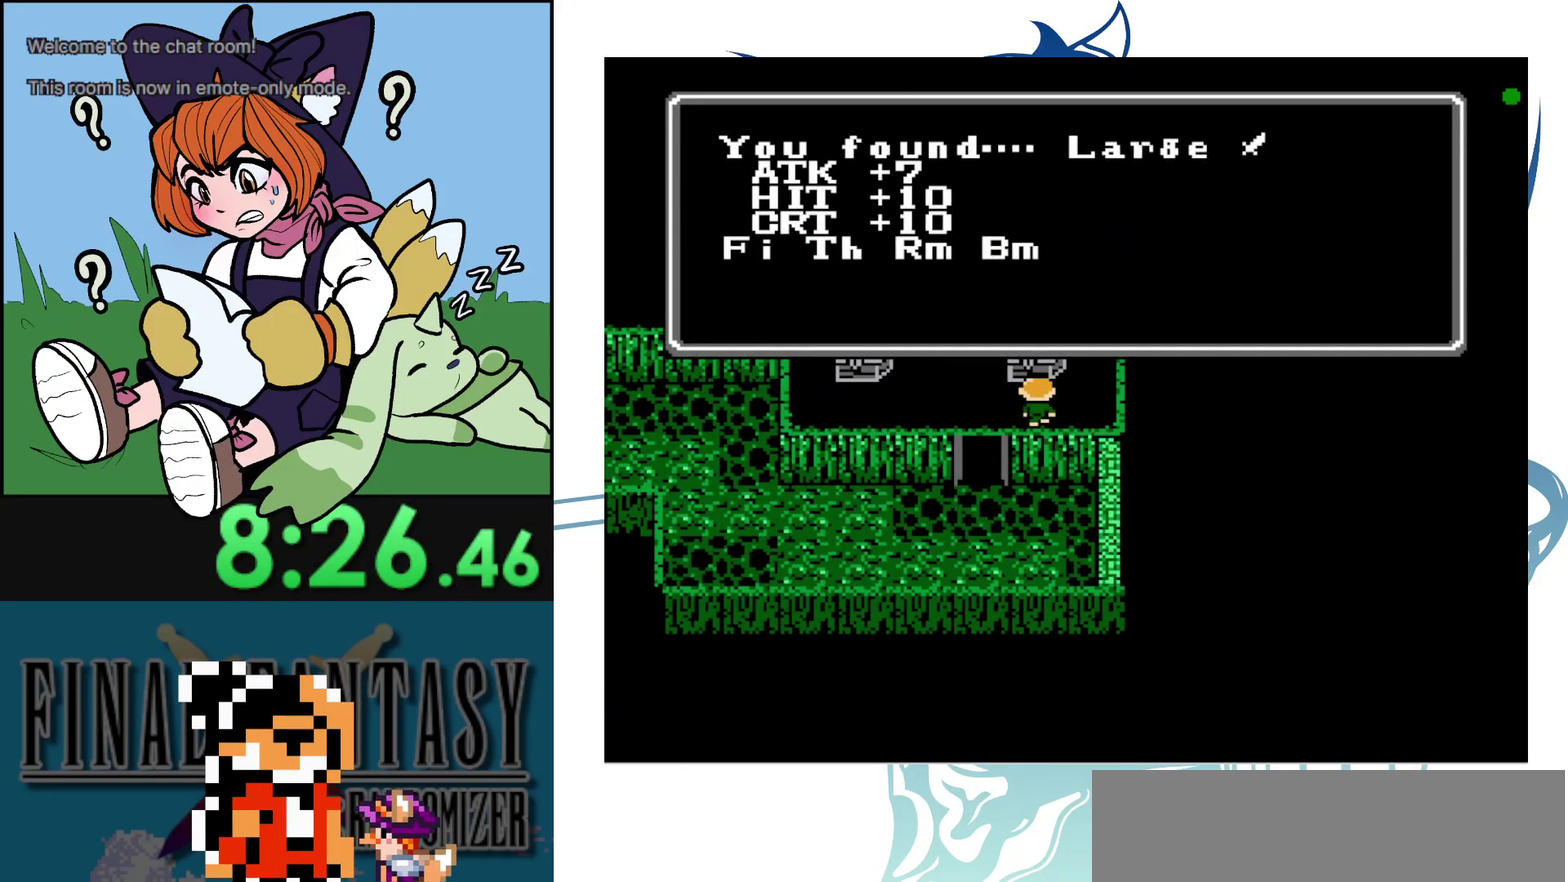
{"dt_ms": 300, "buttons": ["A"], "events": [[267, "A", "down"]]}
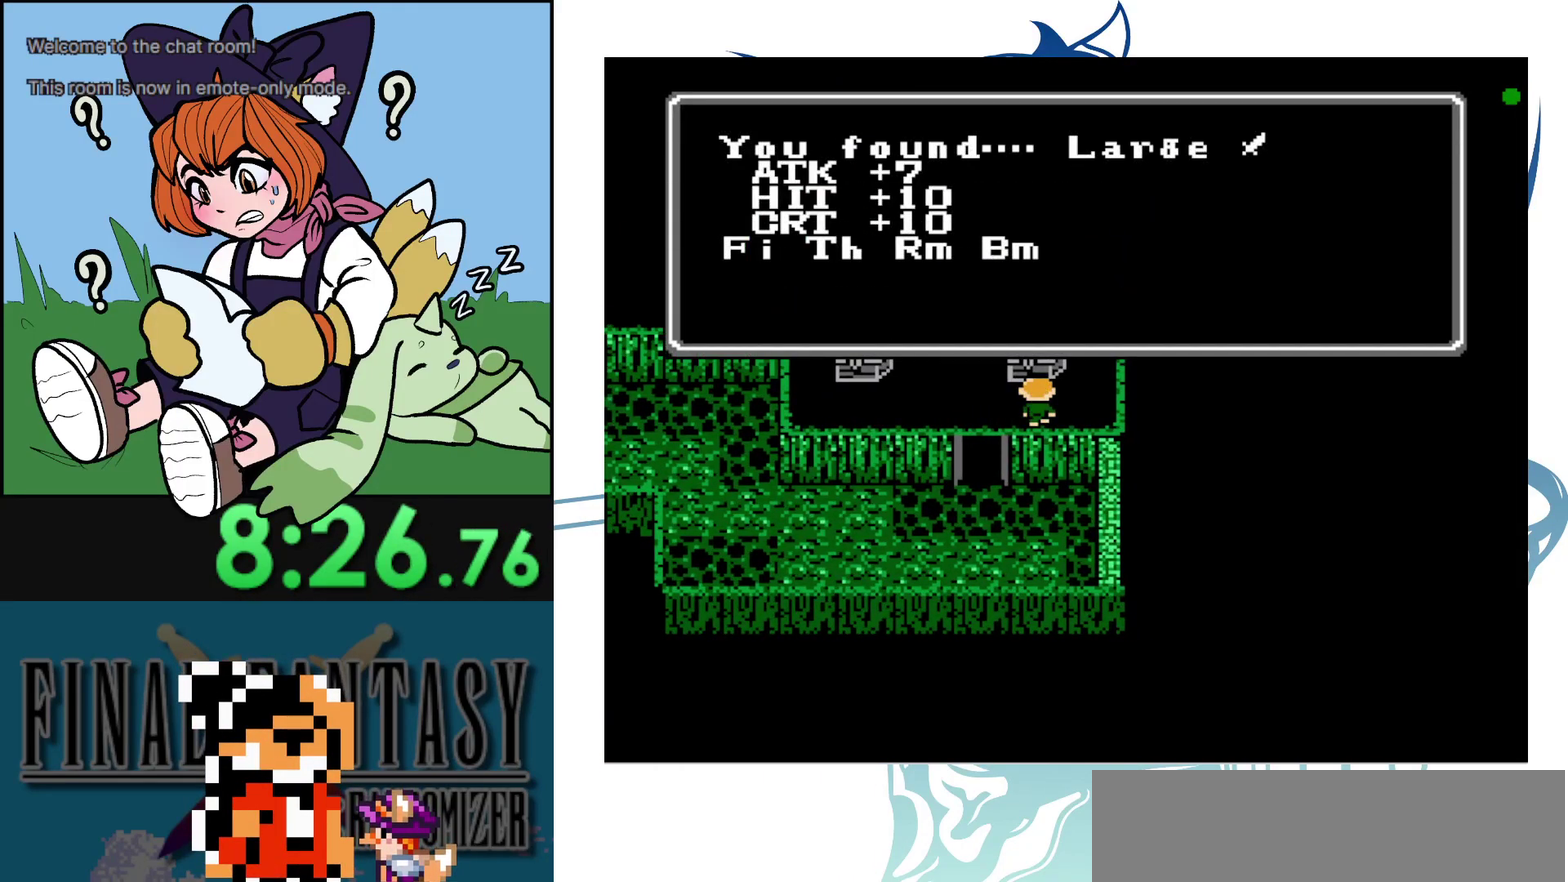
{"dt_ms": 200, "buttons": ["DPAD_LEFT"], "events": [[100, "A", "up"], [150, "DPAD_LEFT", "down"]]}
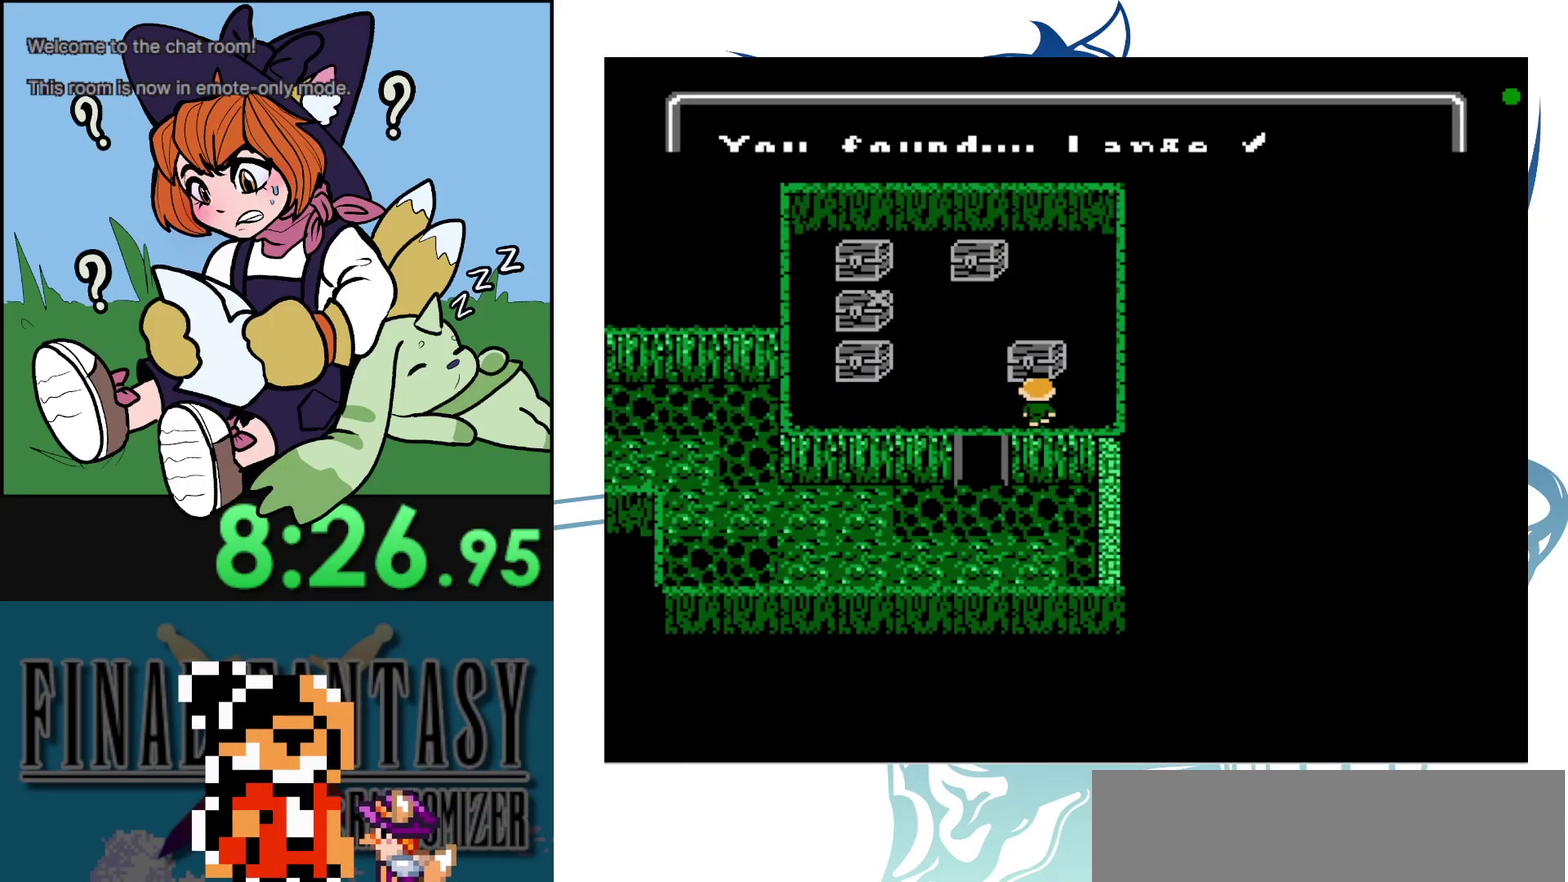
{"dt_ms": 400, "buttons": [], "events": [[367, "DPAD_LEFT", "up"]]}
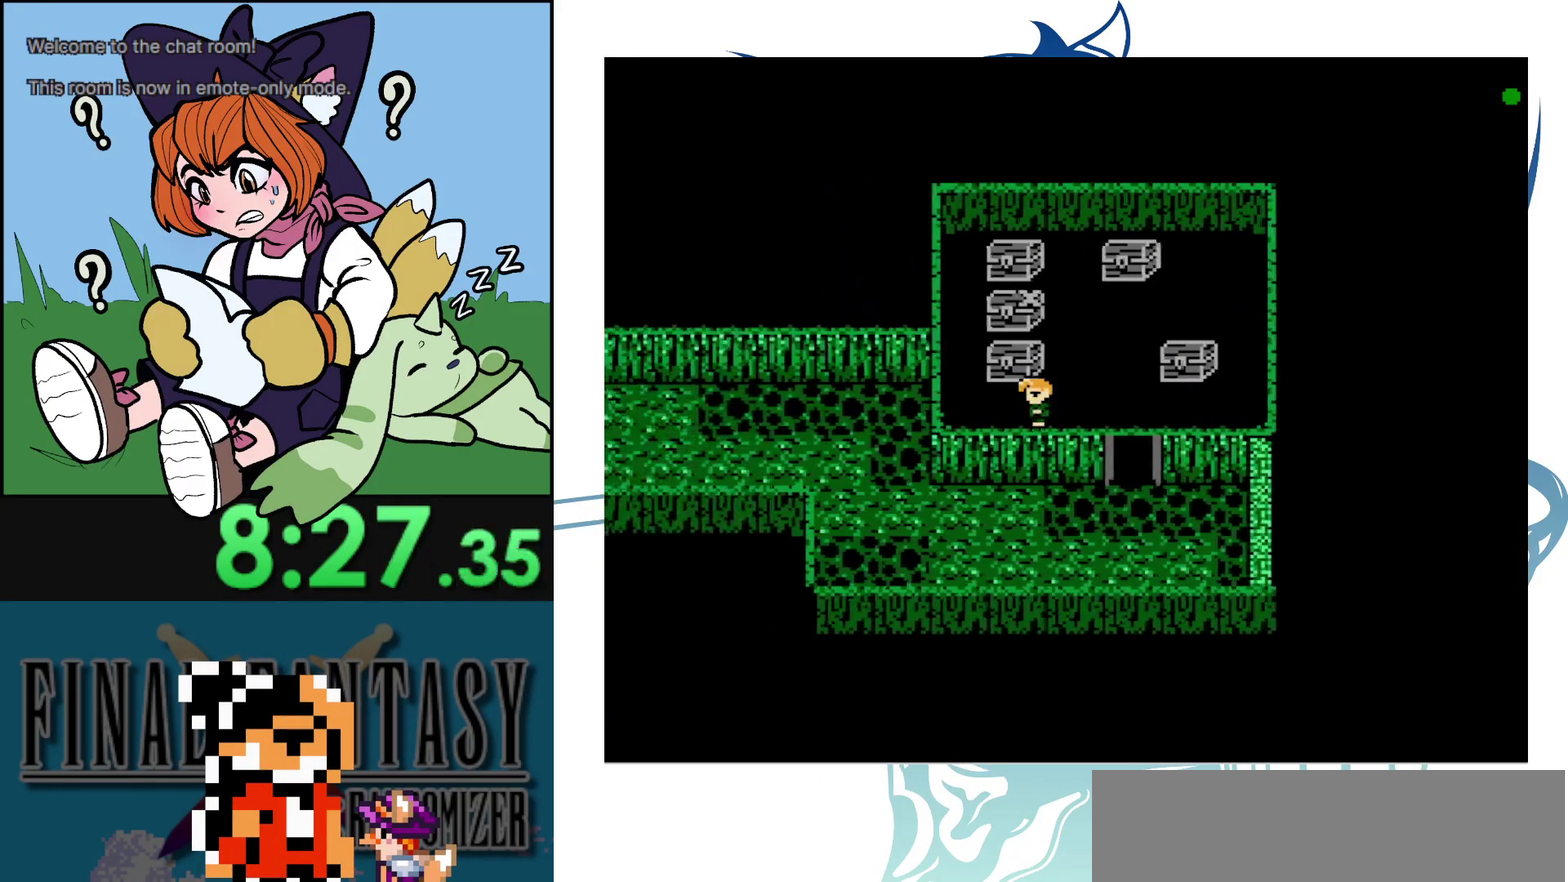
{"dt_ms": 200, "buttons": ["A"], "events": [[83, "A", "down"]]}
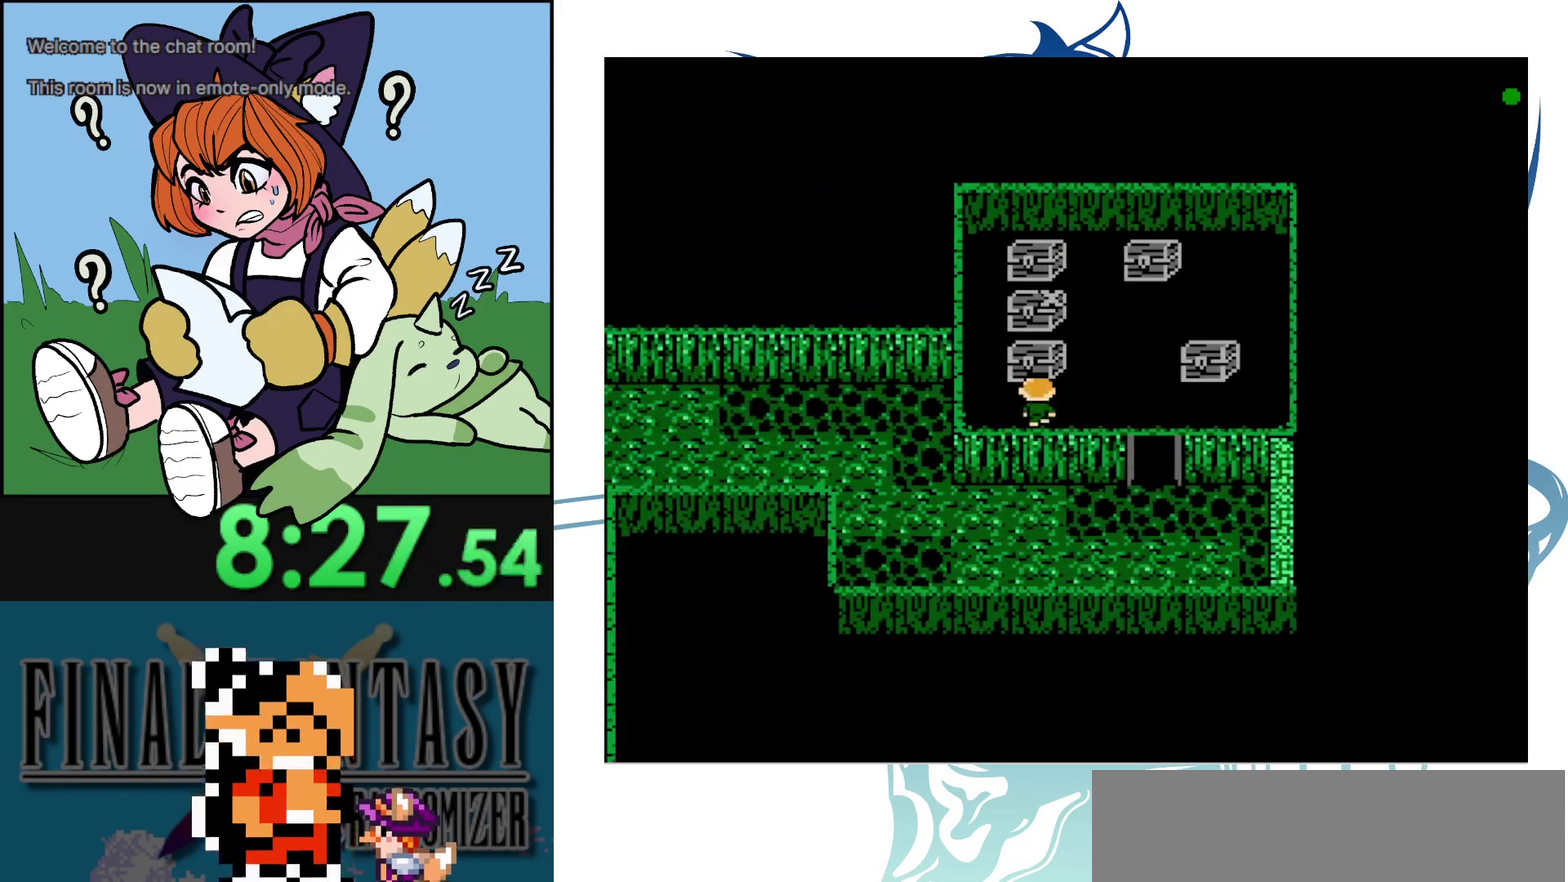
{"dt_ms": 400, "buttons": [], "events": [[17, "A", "up"]]}